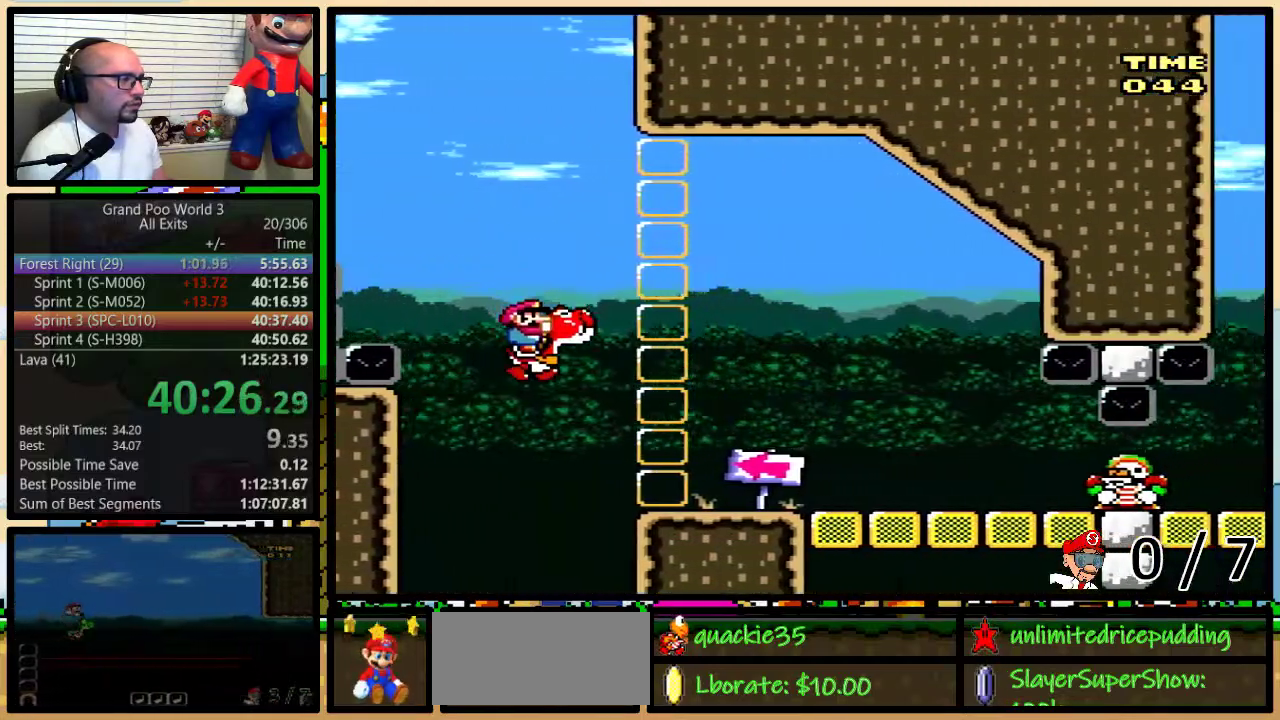
Gameplay with a controller (Nintendo layout); each line is a JSON object with the inputs held at the frame after it. "events" lists button and stick changes between this image and that frame as [ms after this image, input, new state], when the widget could be followed in between. Not read: L1 L3 R1 R3.
{"buttons": [], "events": [[67, "DPAD_LEFT", "down"], [183, "DPAD_LEFT", "up"]]}
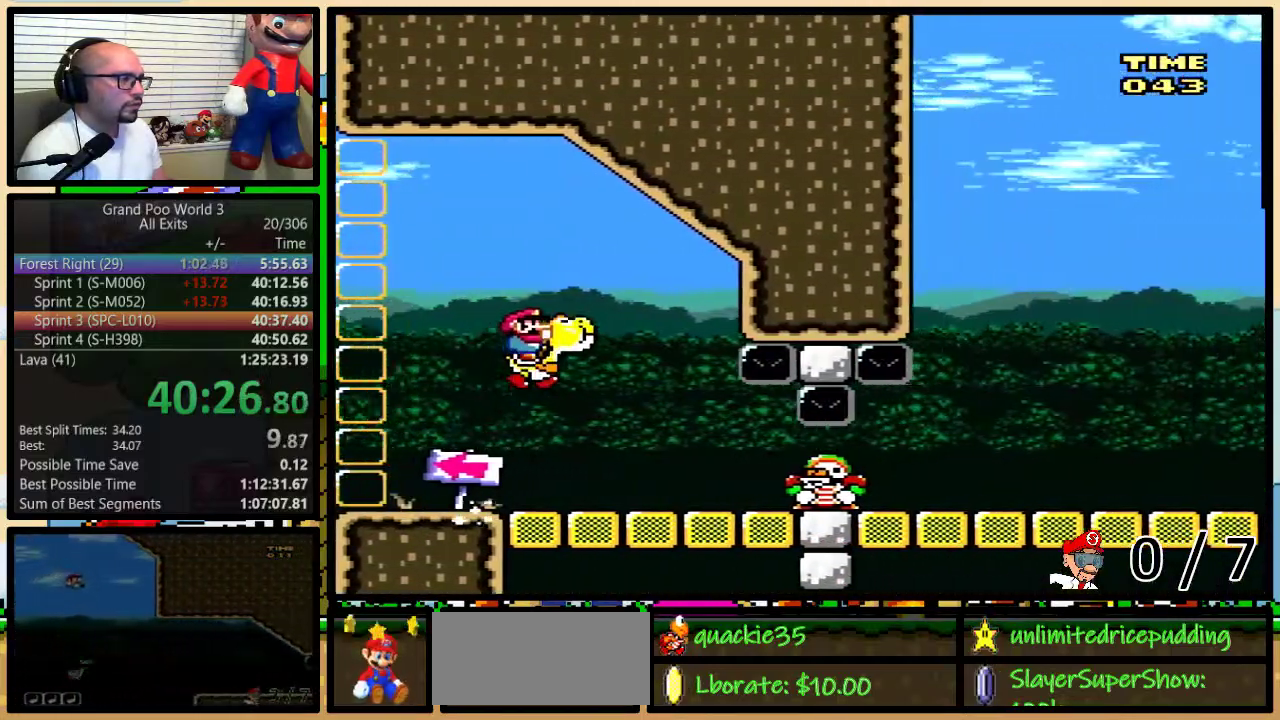
{"buttons": ["DPAD_RIGHT"], "events": [[67, "DPAD_RIGHT", "down"], [150, "DPAD_RIGHT", "up"], [250, "DPAD_RIGHT", "down"]]}
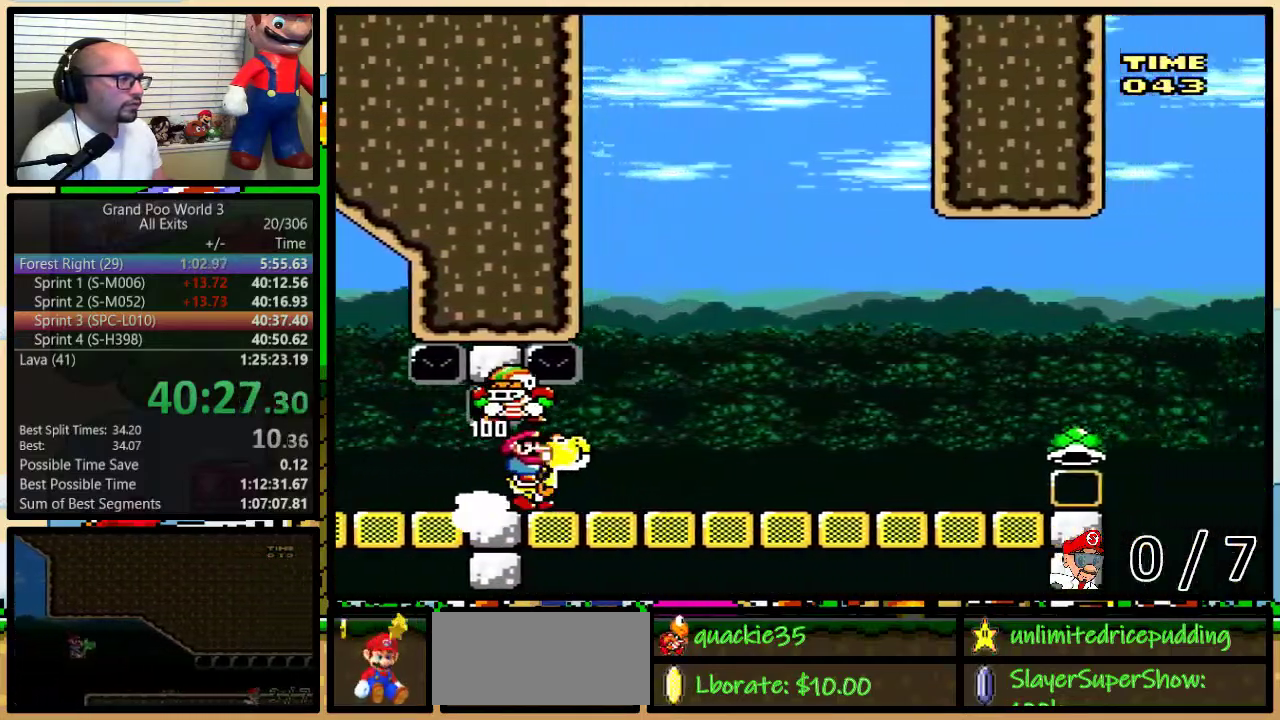
{"buttons": [], "events": [[250, "DPAD_RIGHT", "up"]]}
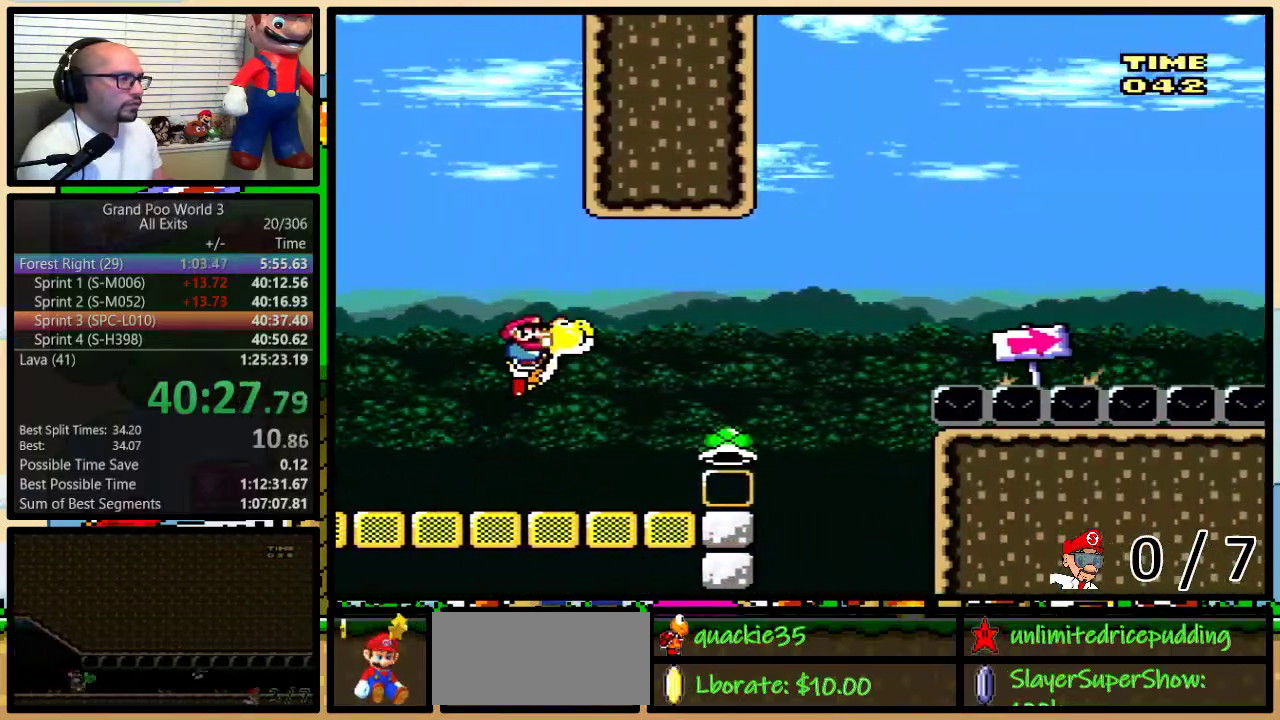
{"buttons": ["B"], "events": [[183, "B", "down"]]}
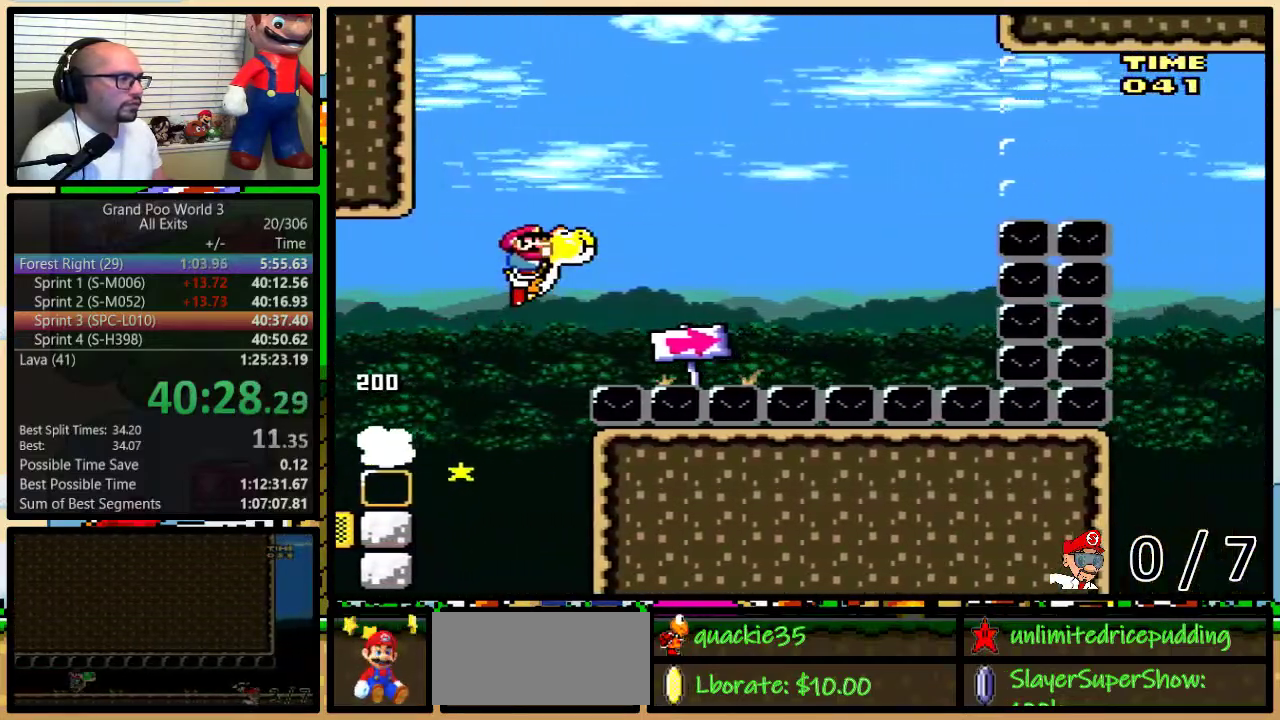
{"buttons": ["A", "B"], "events": [[500, "A", "down"]]}
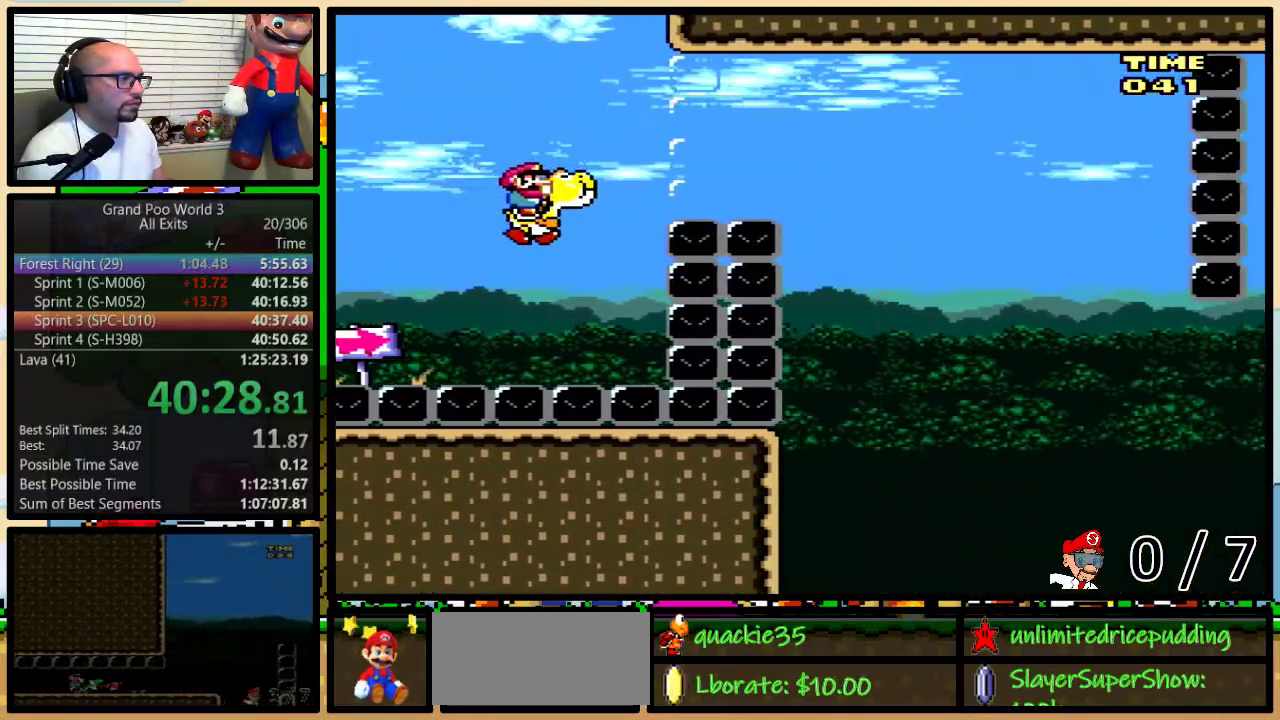
{"buttons": [], "events": [[183, "A", "up"], [183, "B", "up"]]}
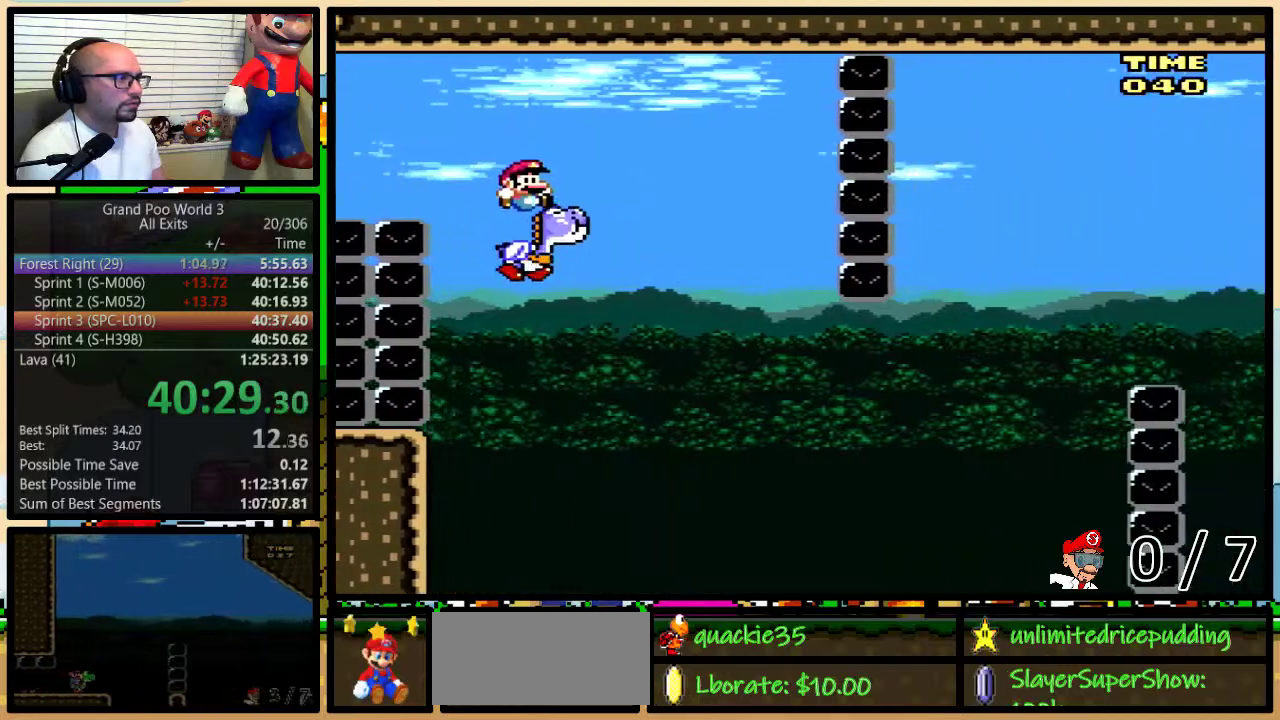
{"buttons": ["B"], "events": [[483, "B", "down"]]}
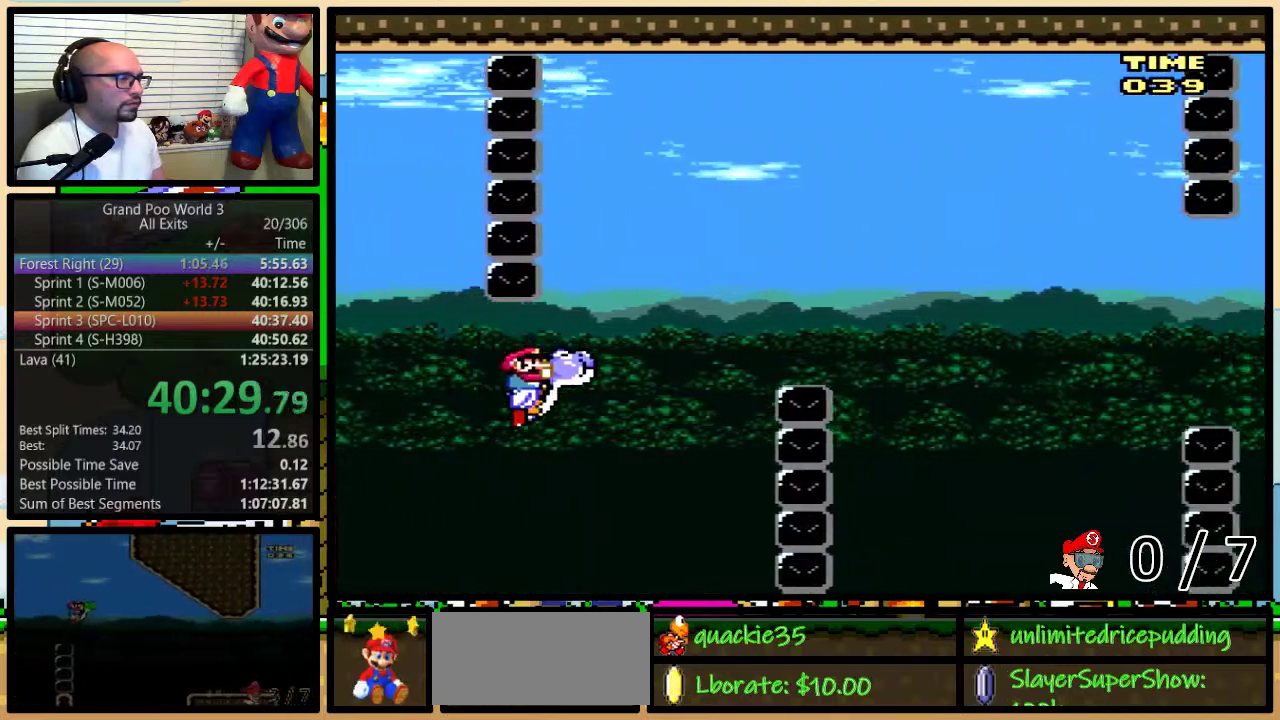
{"buttons": [], "events": [[200, "B", "up"]]}
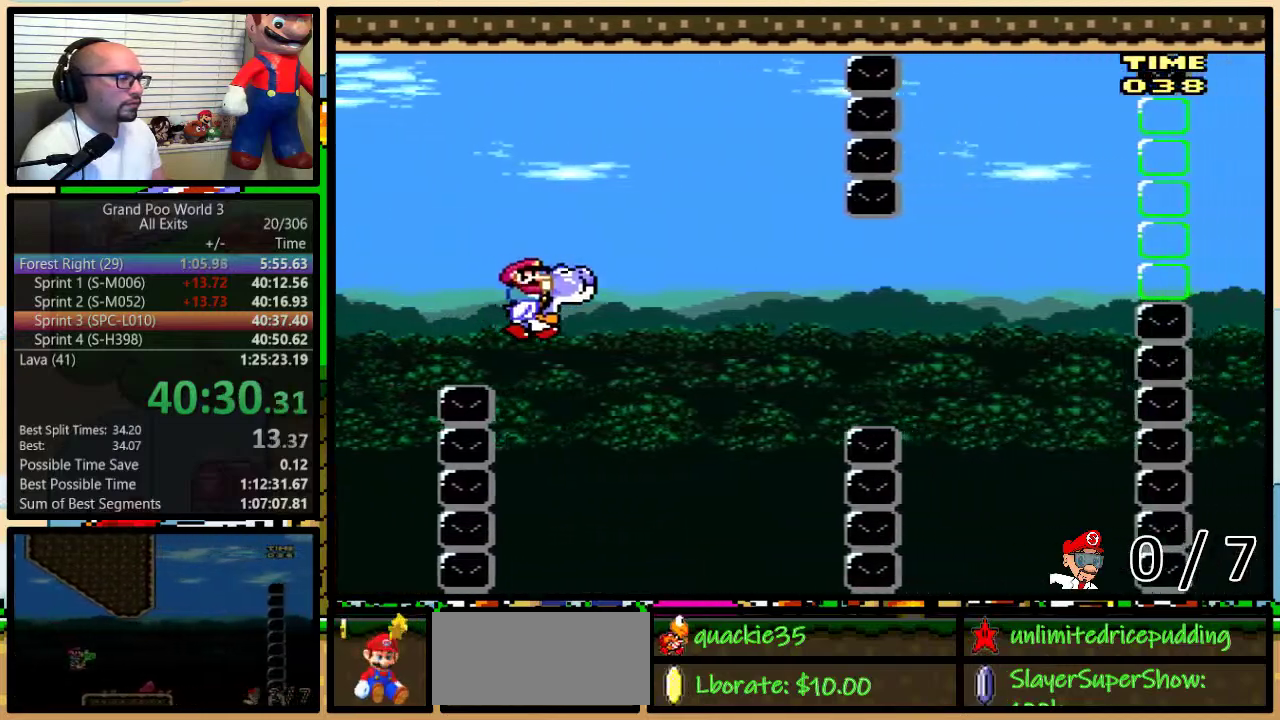
{"buttons": [], "events": [[267, "B", "down"], [383, "B", "up"]]}
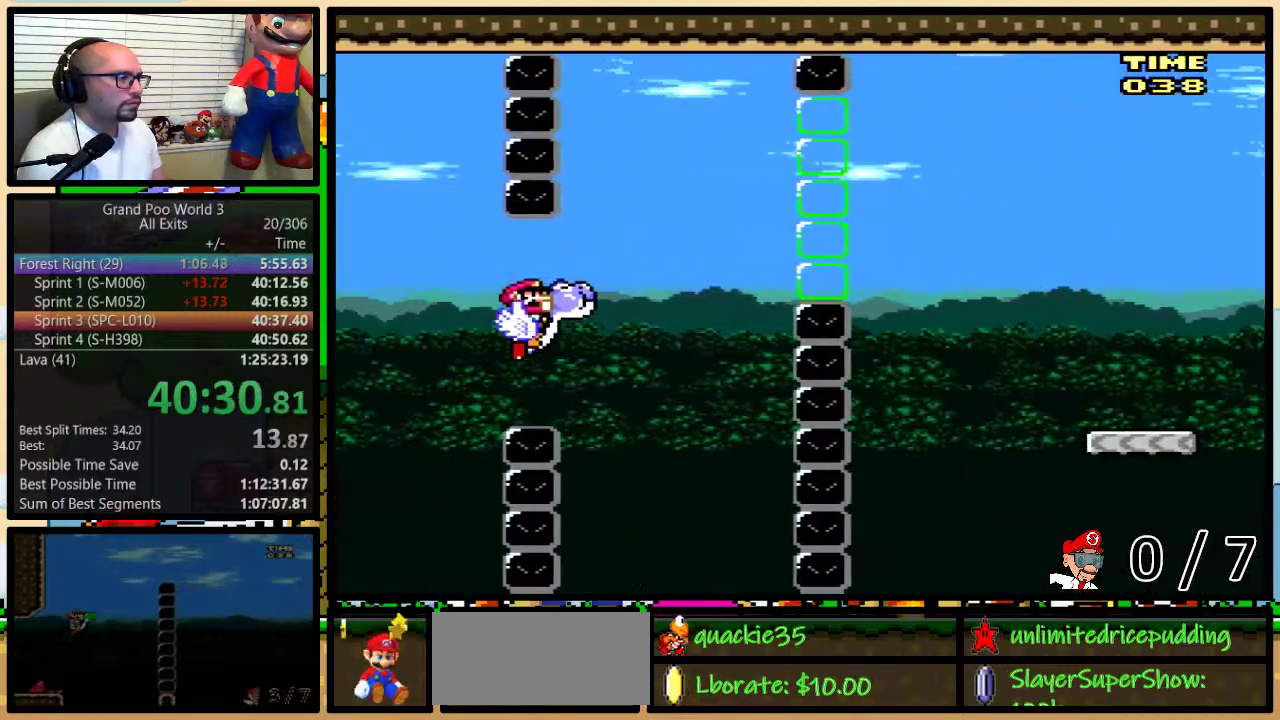
{"buttons": [], "events": [[133, "B", "down"], [383, "B", "up"]]}
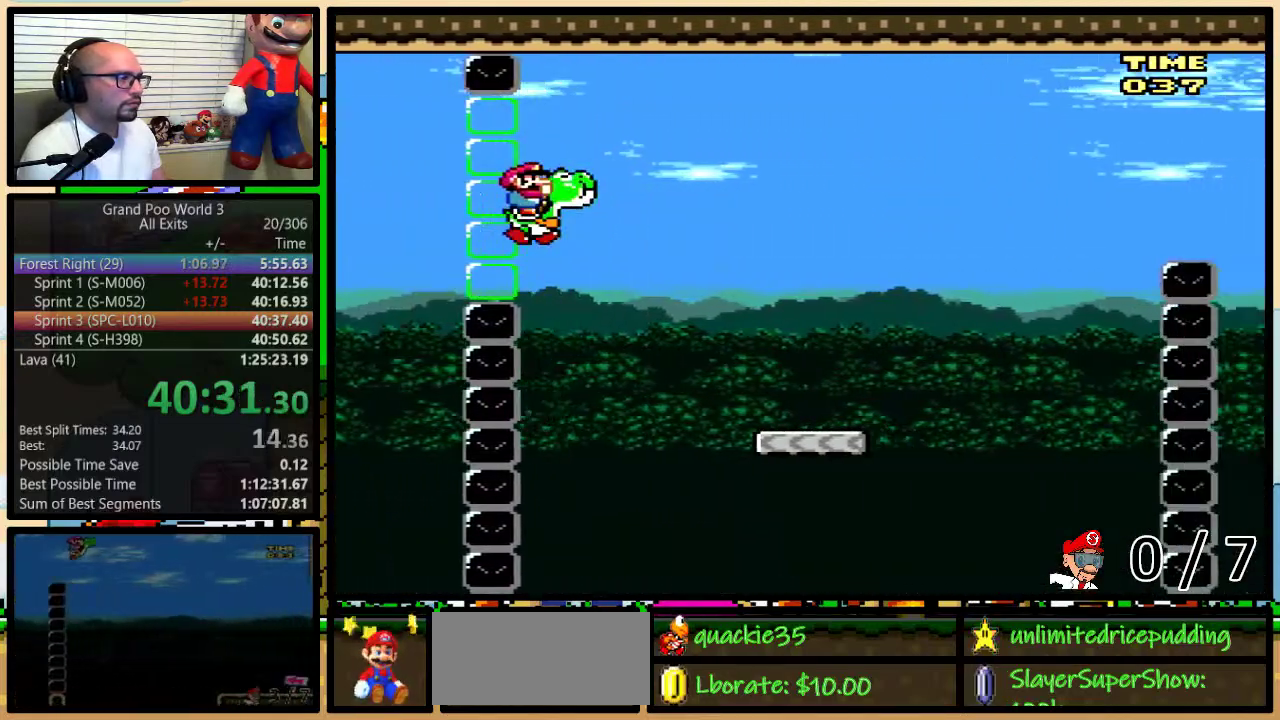
{"buttons": ["B"], "events": [[433, "B", "down"]]}
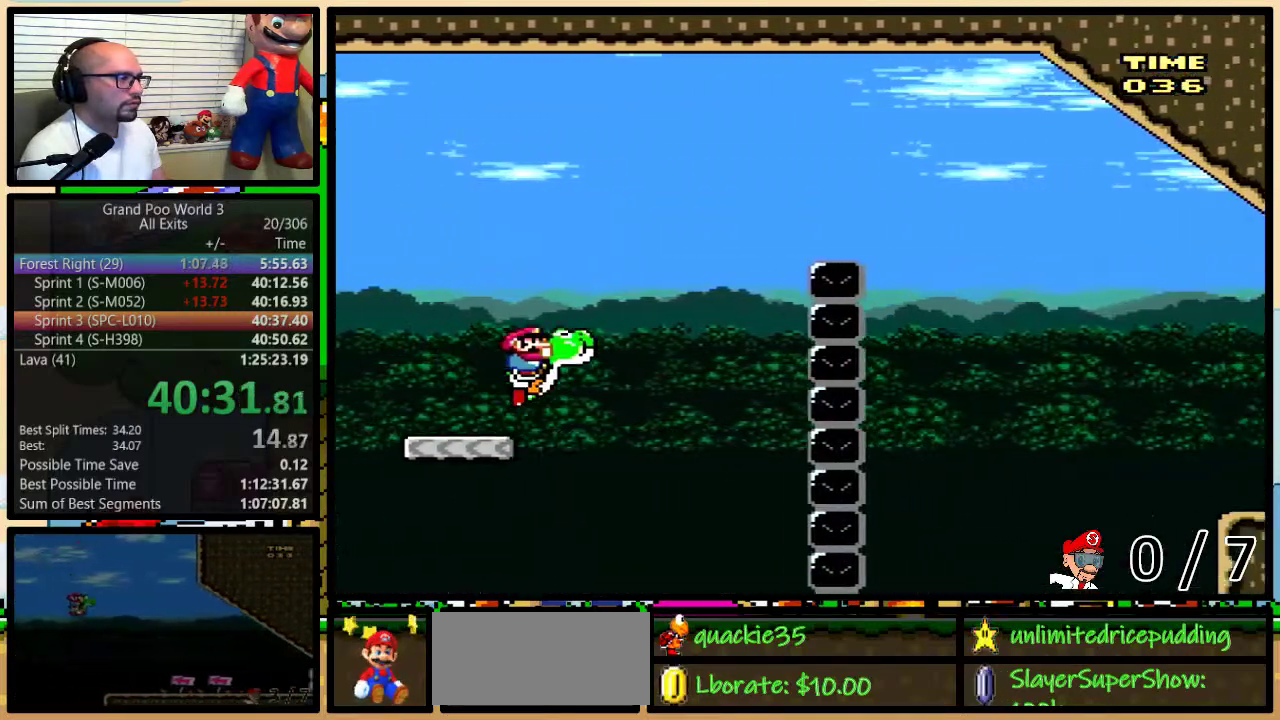
{"buttons": ["B"], "events": []}
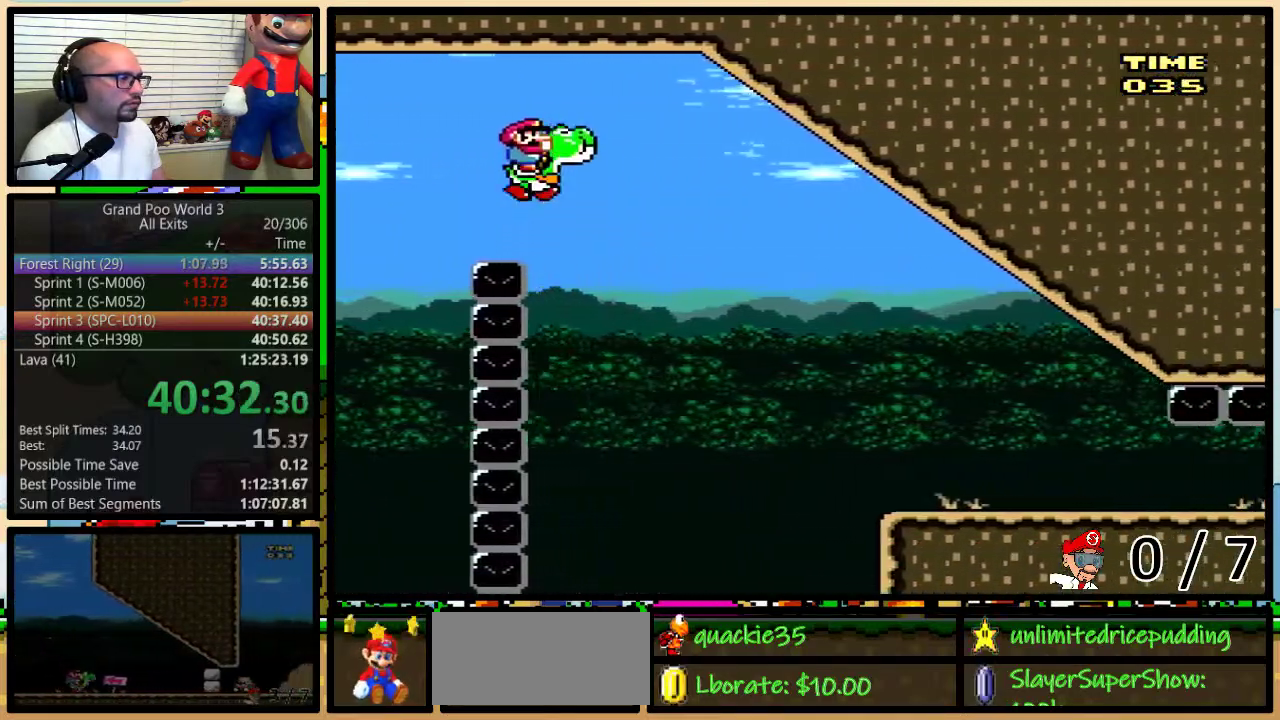
{"buttons": ["Y"], "events": [[133, "B", "up"], [417, "Y", "down"]]}
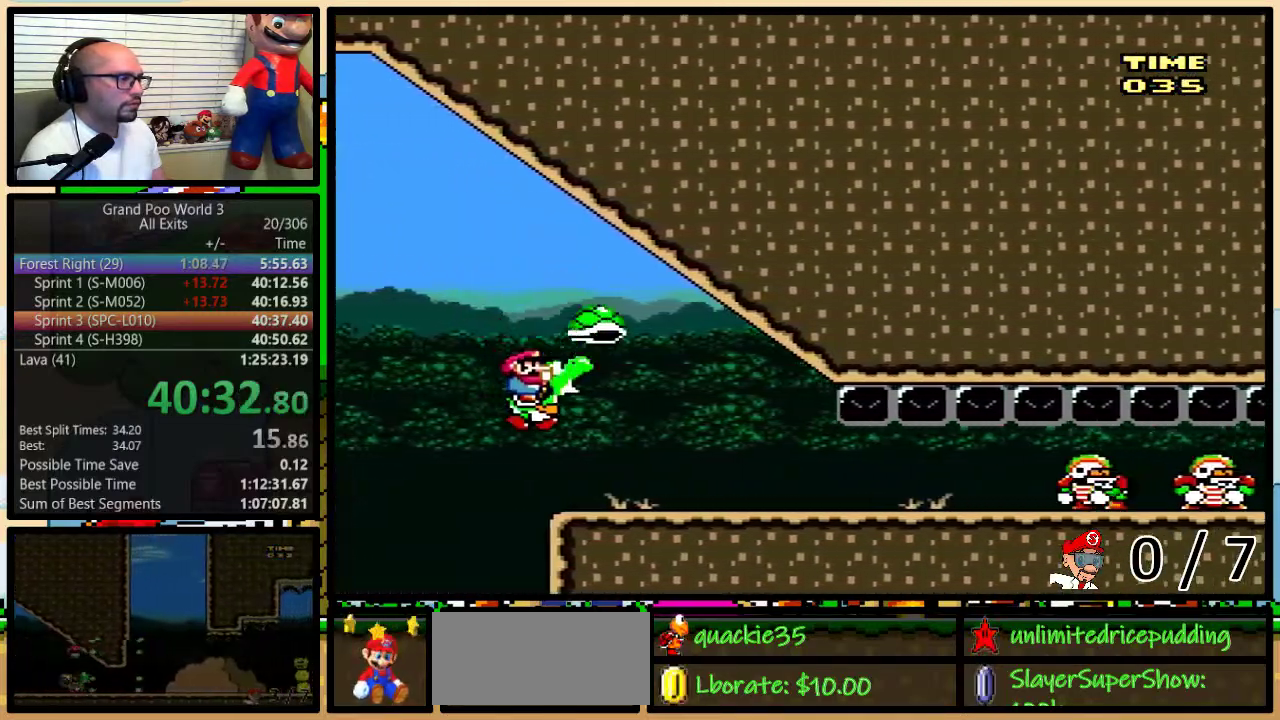
{"buttons": [], "events": [[33, "Y", "up"], [100, "DPAD_LEFT", "down"], [383, "DPAD_LEFT", "up"]]}
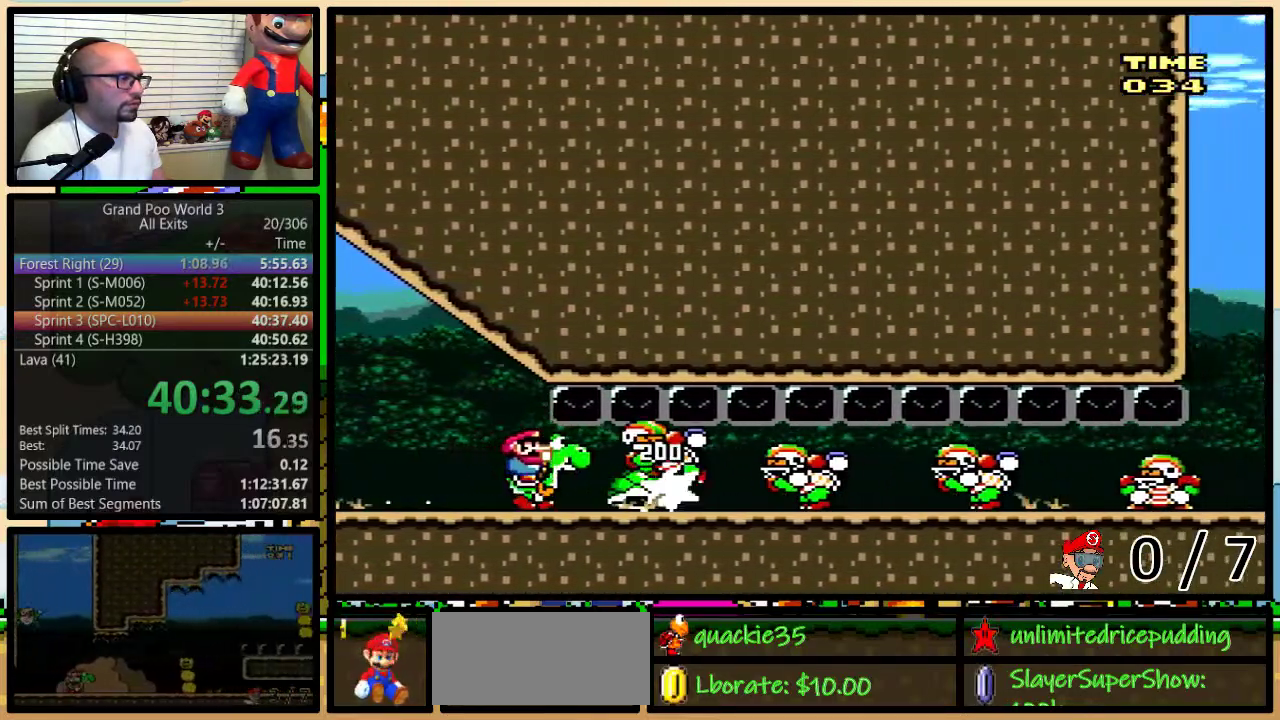
{"buttons": [], "events": [[250, "DPAD_RIGHT", "down"], [317, "DPAD_RIGHT", "up"]]}
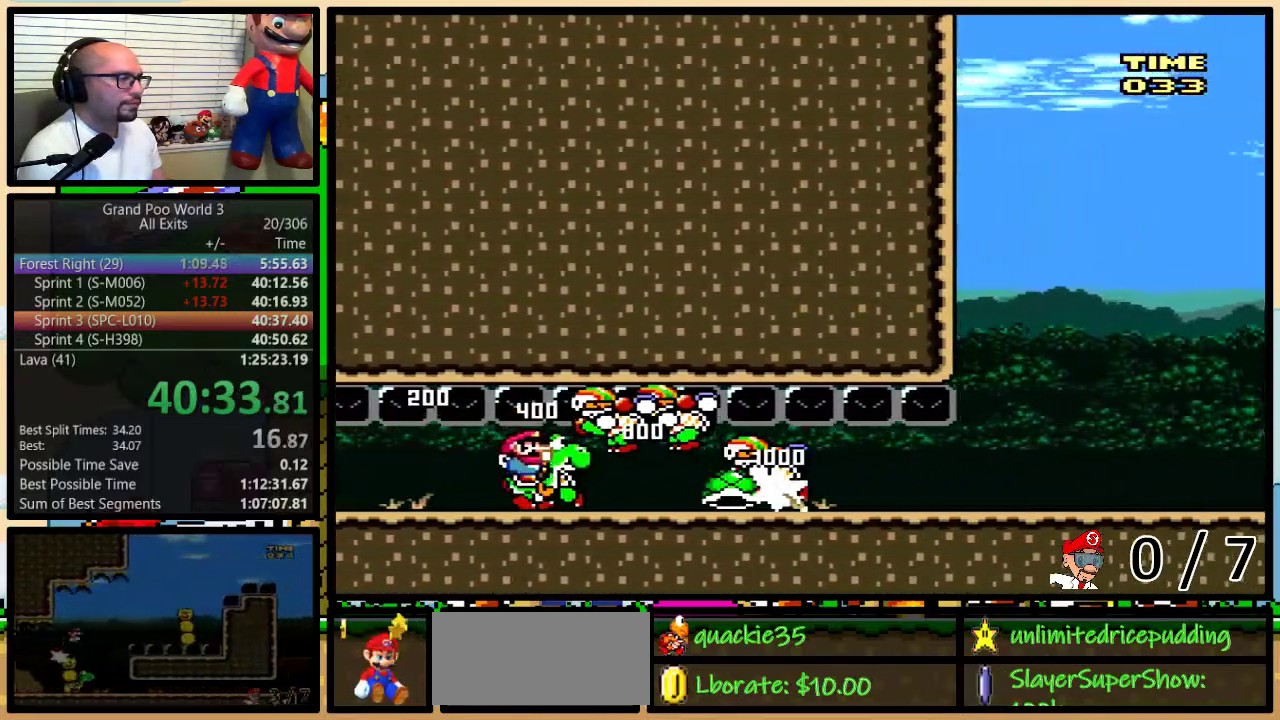
{"buttons": [], "events": [[33, "DPAD_RIGHT", "down"], [100, "DPAD_RIGHT", "up"]]}
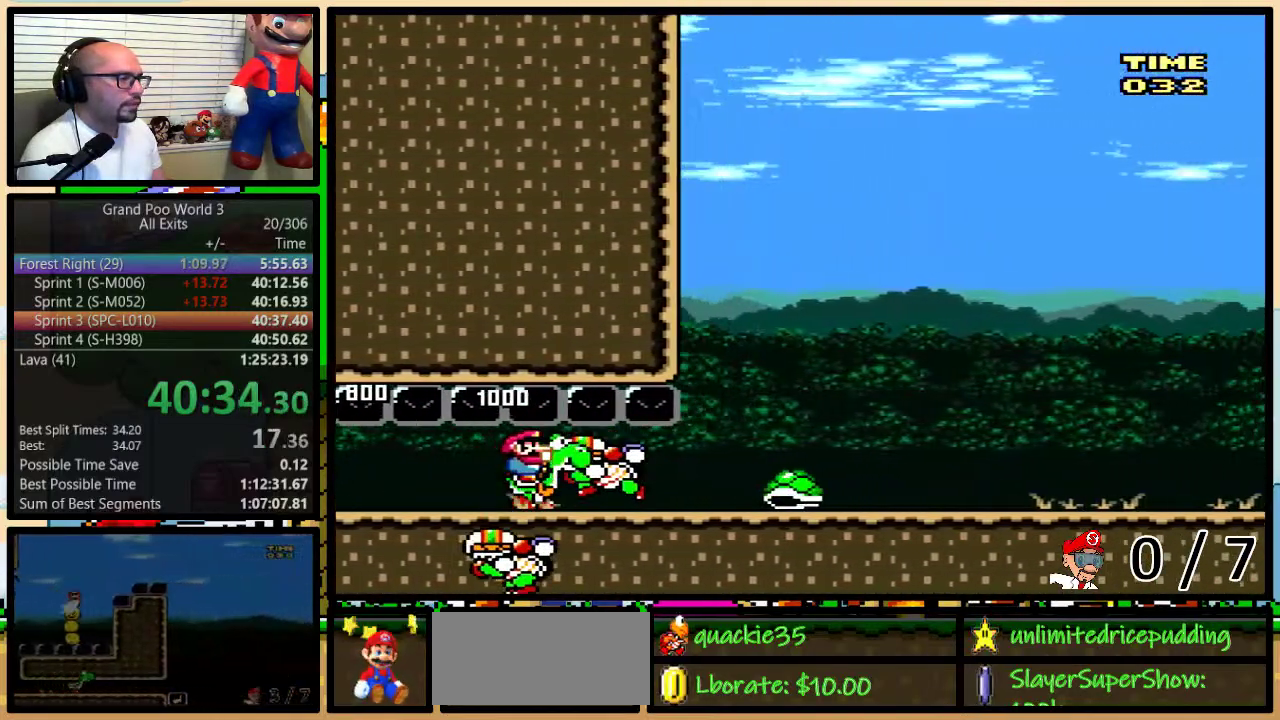
{"buttons": [], "events": [[417, "DPAD_RIGHT", "down"], [500, "DPAD_RIGHT", "up"]]}
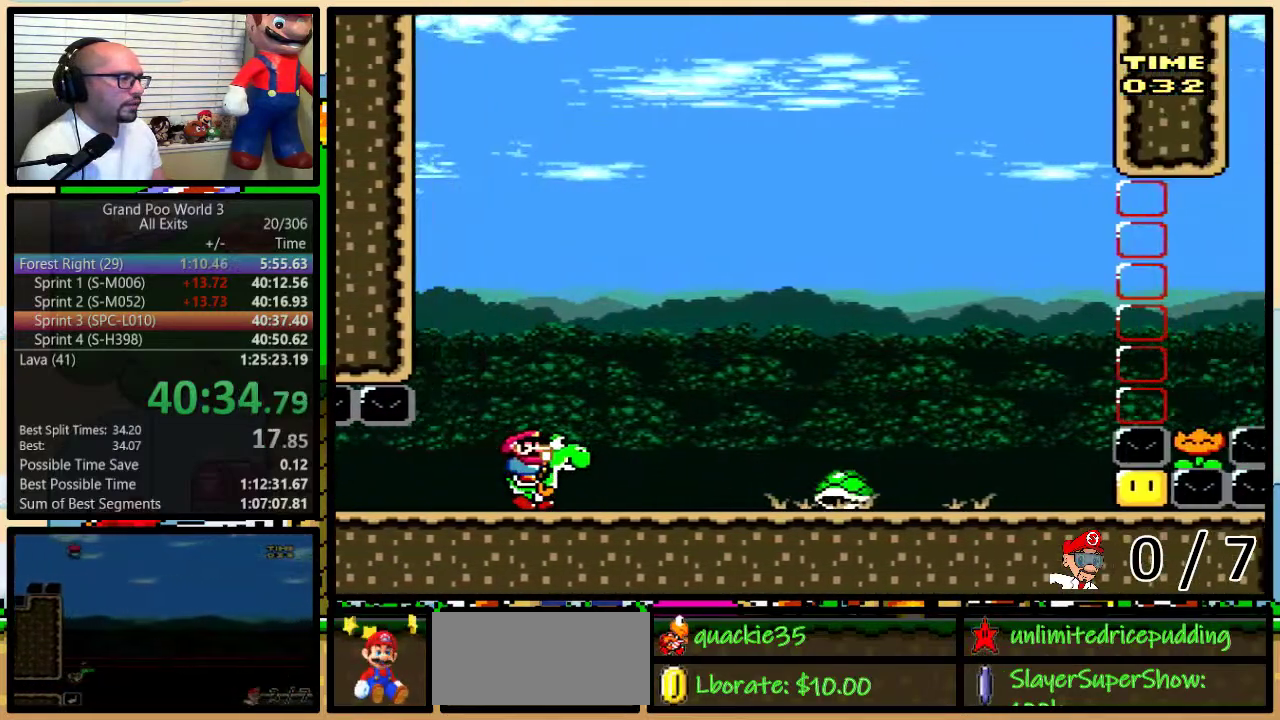
{"buttons": ["Y", "DPAD_RIGHT"], "events": [[133, "DPAD_RIGHT", "down"], [217, "Y", "down"]]}
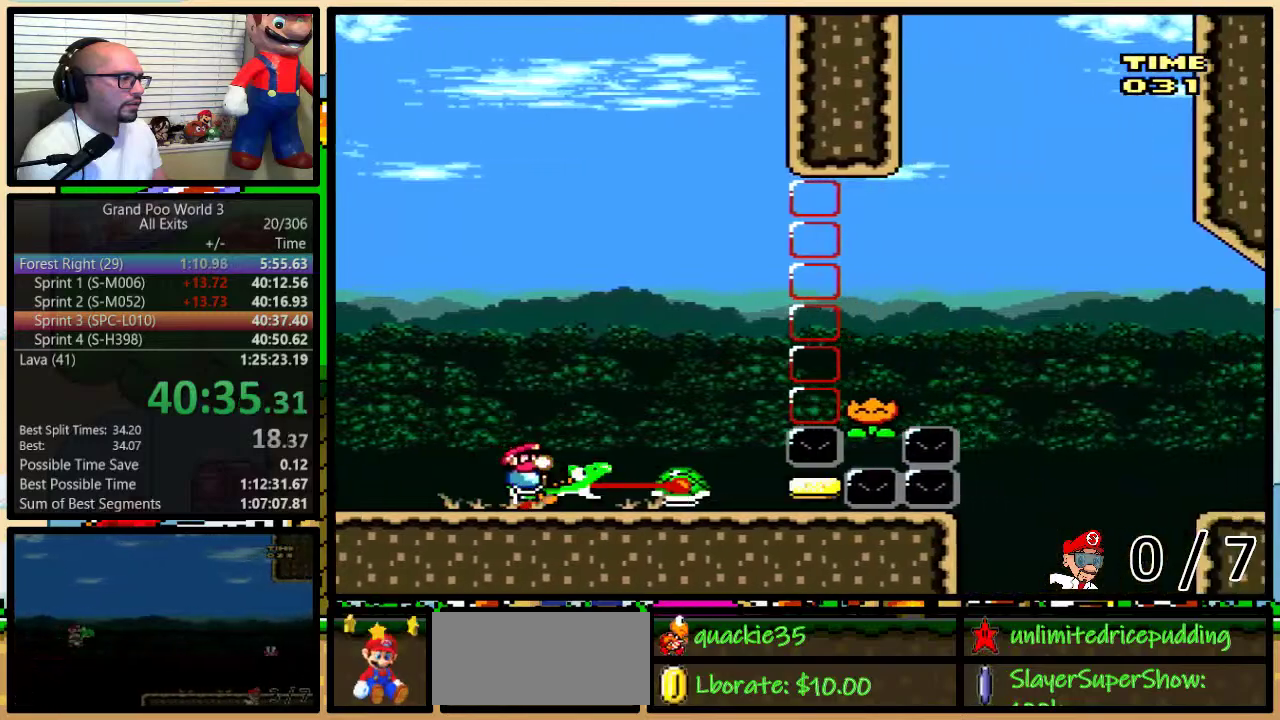
{"buttons": ["B", "Y", "DPAD_RIGHT"], "events": [[100, "B", "down"]]}
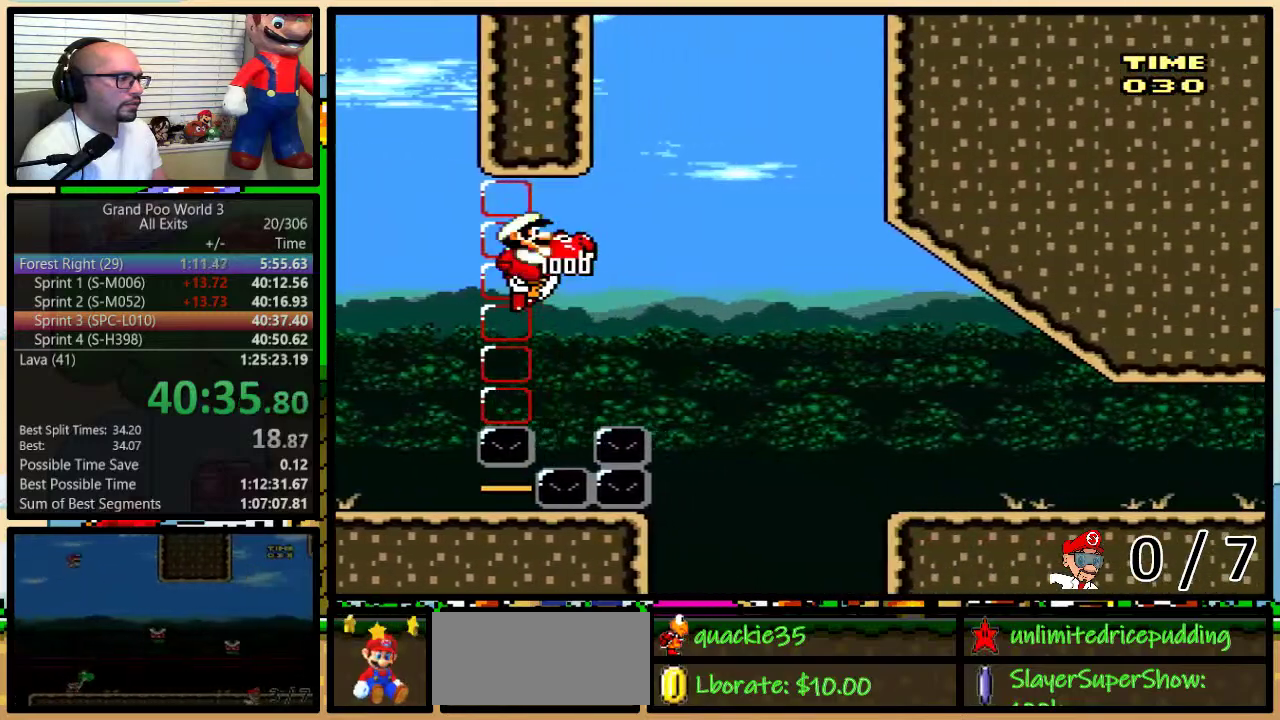
{"buttons": ["B", "Y", "DPAD_RIGHT"], "events": []}
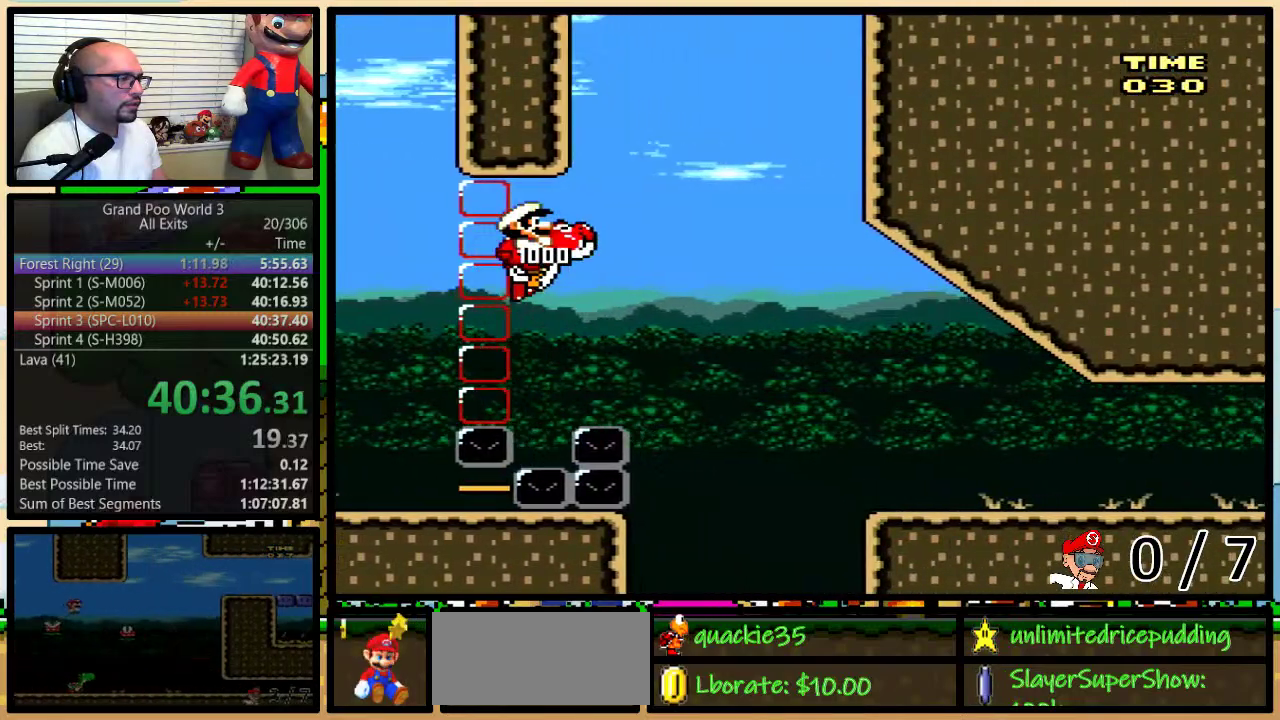
{"buttons": ["DPAD_RIGHT"], "events": [[283, "B", "up"], [283, "Y", "up"]]}
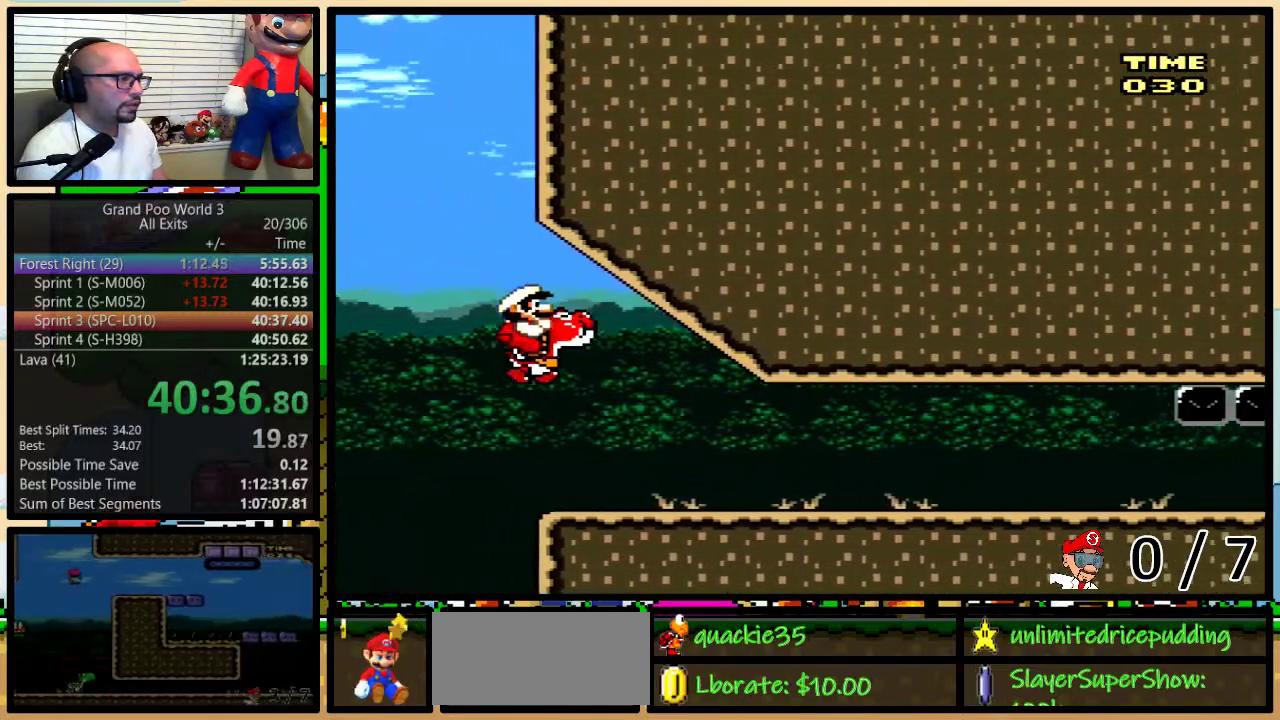
{"buttons": [], "events": [[233, "DPAD_RIGHT", "up"], [283, "A", "down"], [383, "A", "up"]]}
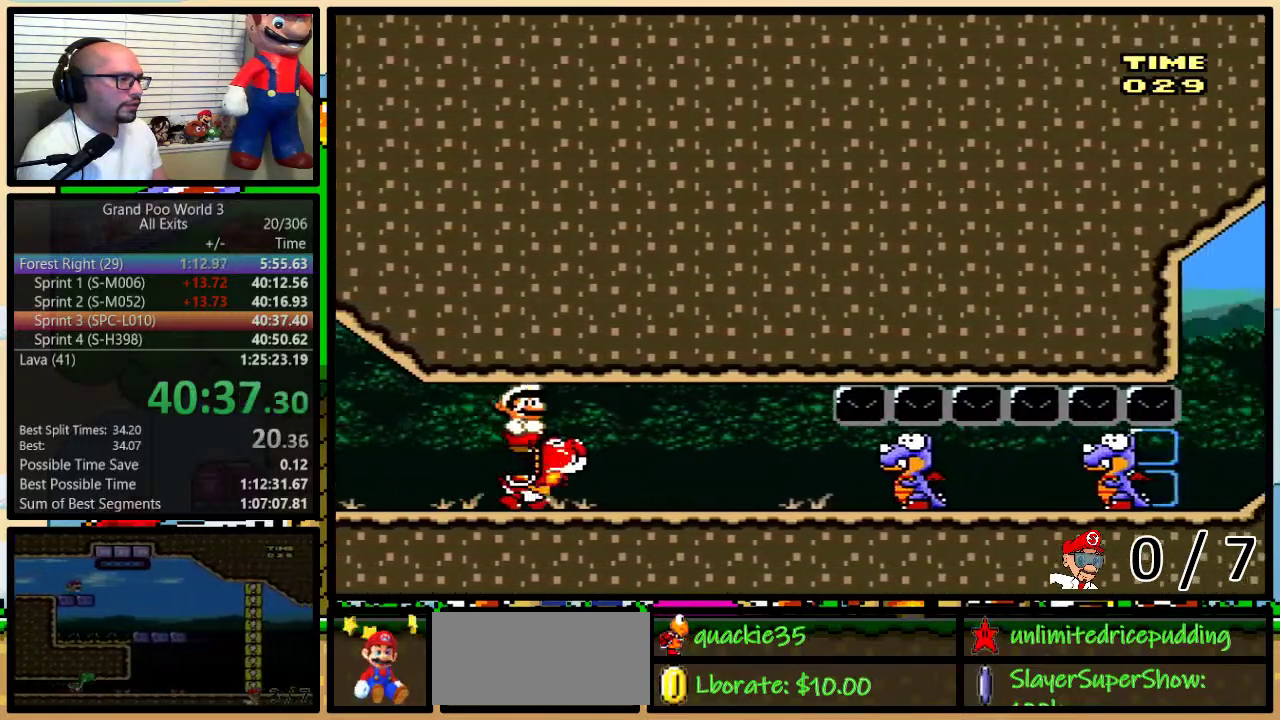
{"buttons": ["DPAD_RIGHT"], "events": [[67, "A", "down"], [167, "A", "up"], [383, "DPAD_RIGHT", "down"]]}
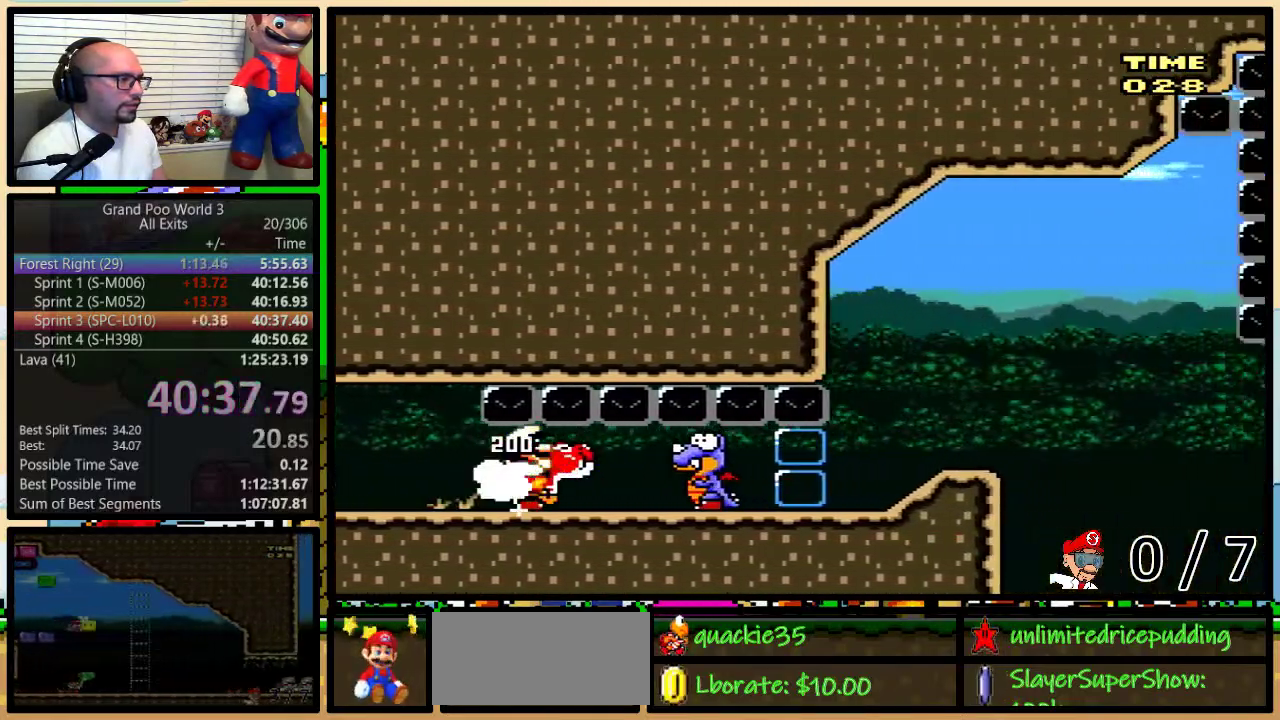
{"buttons": [], "events": [[183, "DPAD_RIGHT", "up"]]}
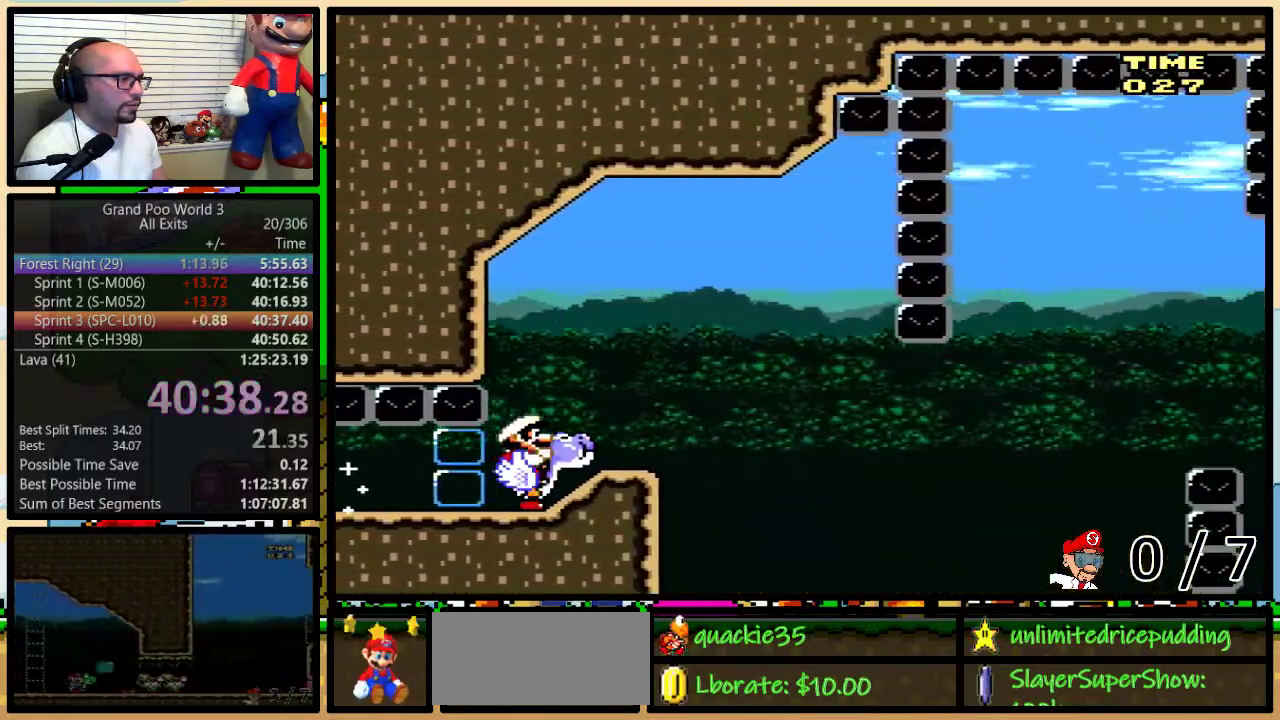
{"buttons": ["B"], "events": [[500, "B", "down"]]}
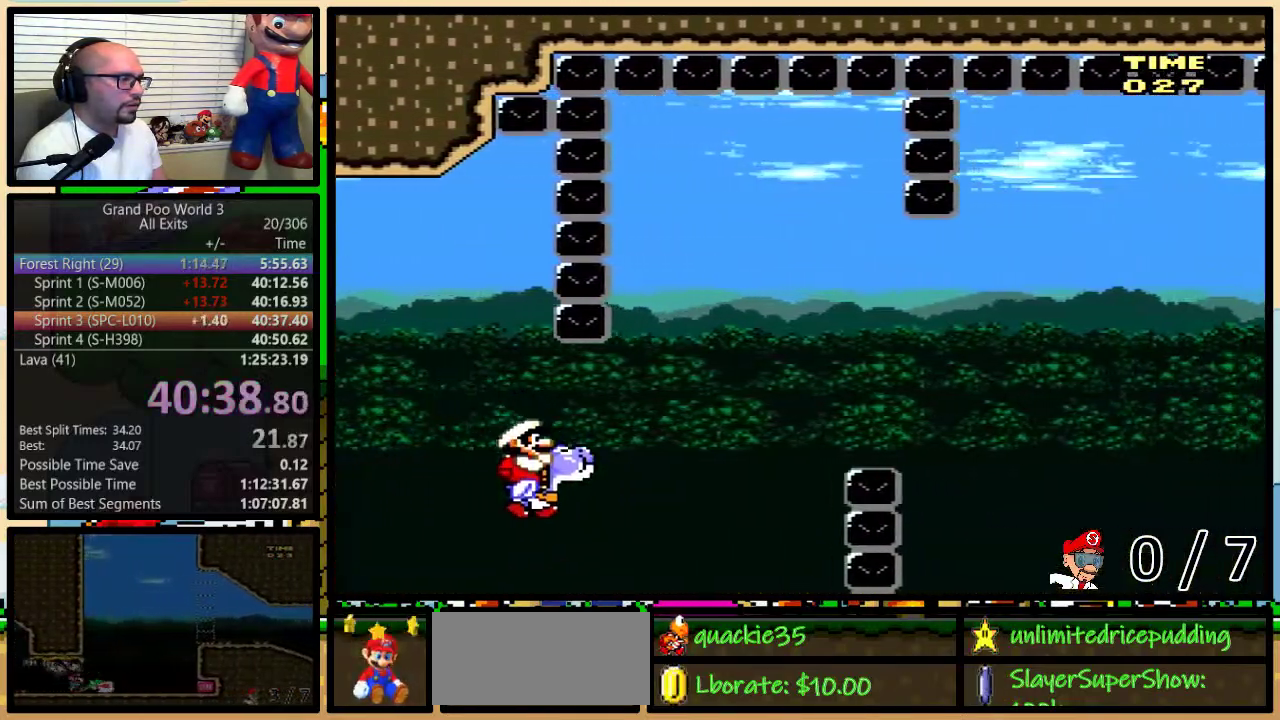
{"buttons": ["B"], "events": []}
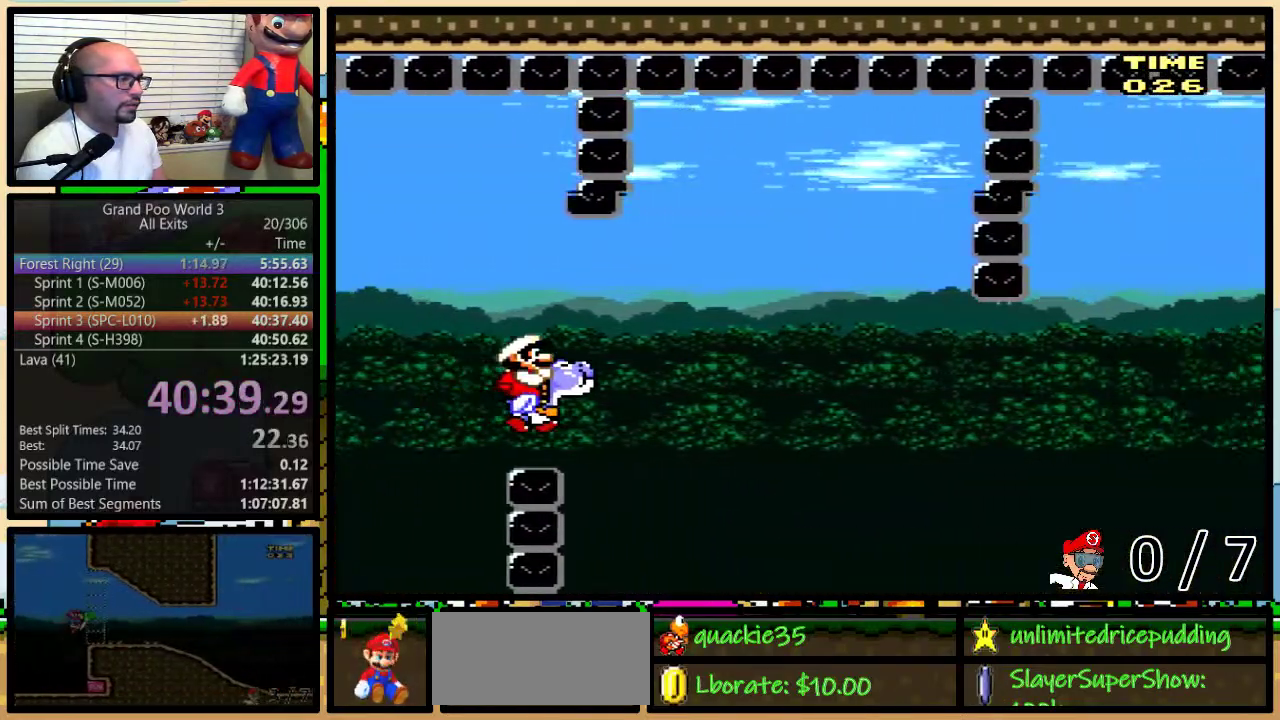
{"buttons": [], "events": [[67, "B", "up"], [233, "B", "down"], [450, "B", "up"]]}
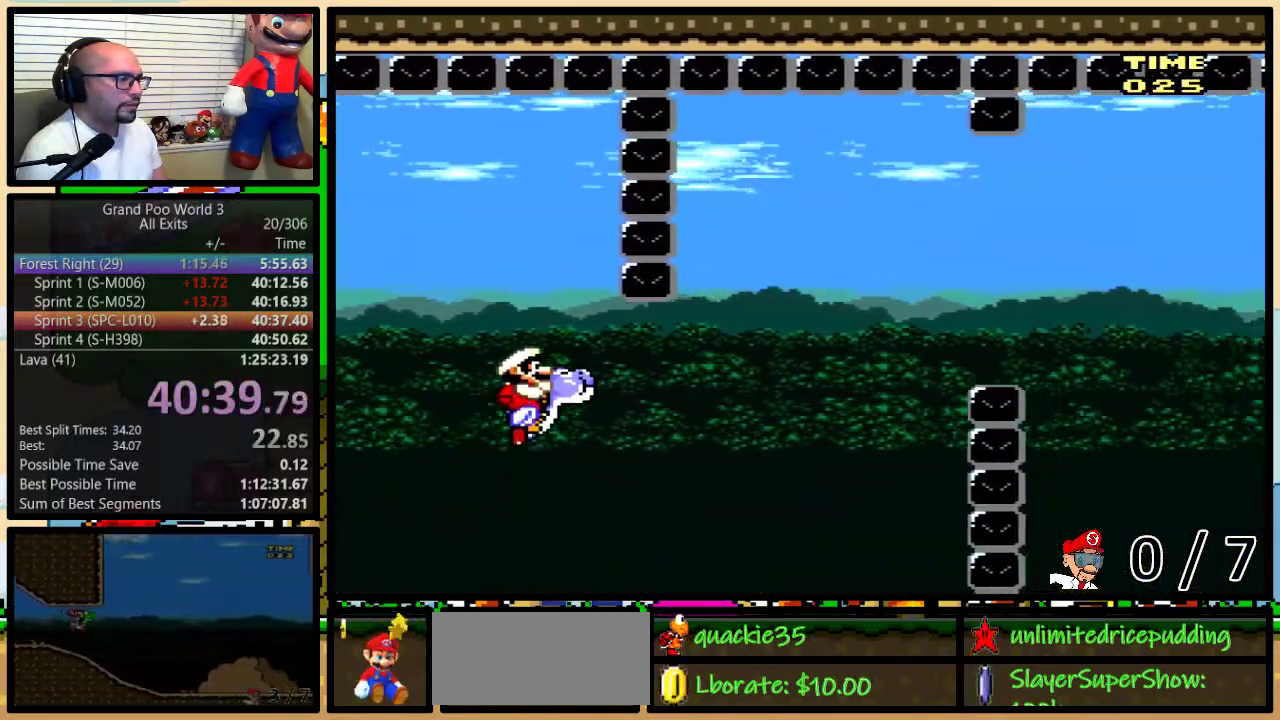
{"buttons": ["B"], "events": [[267, "B", "down"]]}